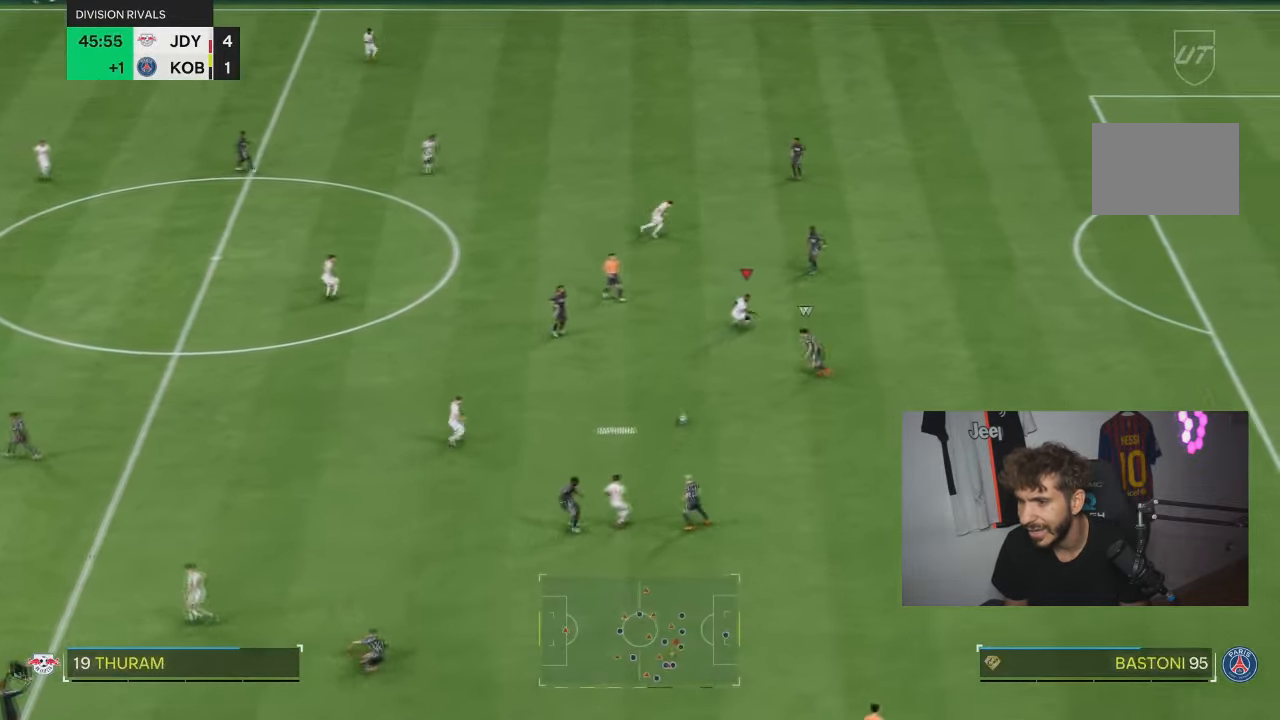
Gameplay with a controller (PlayStation layout); each line is a JSON object with the inputs held at the frame after it. "events" lists button and stick changes between this image and that frame as [ms after this image, input, new state], when the widget could be followed in between. Not read: L3 R3.
{"buttons": [], "left_stick": "down-left", "right_stick": "center"}
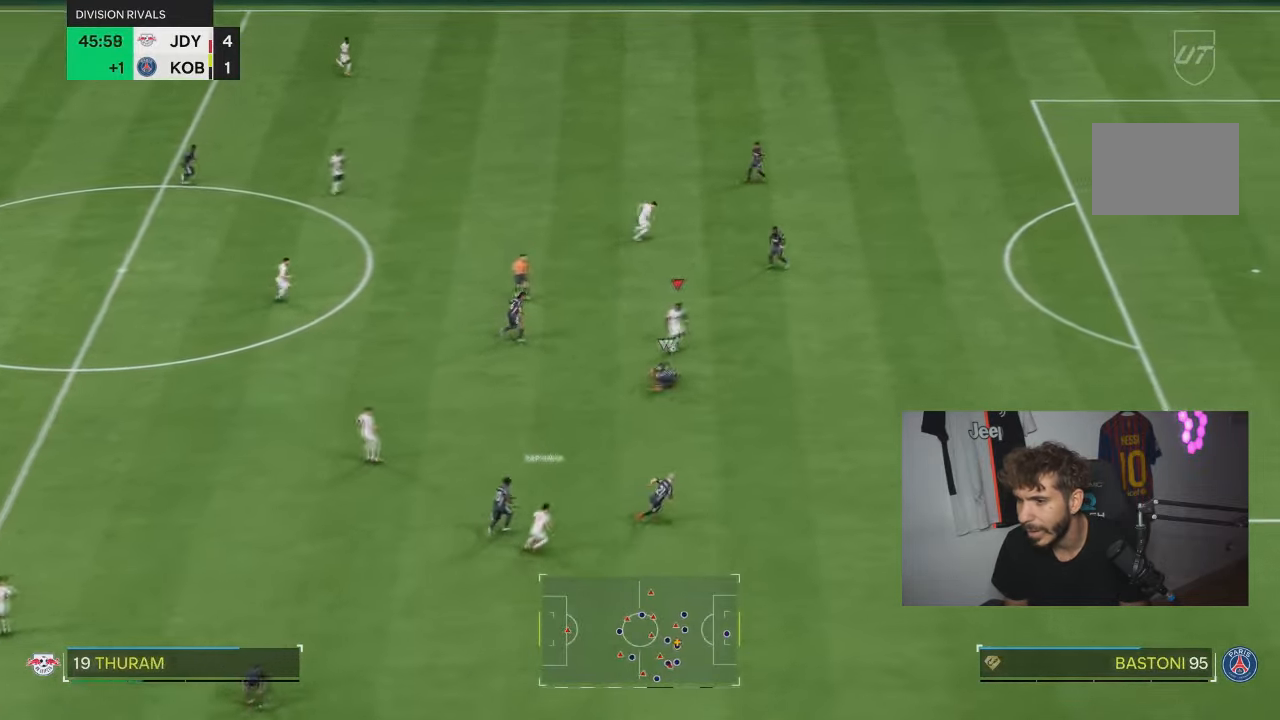
{"buttons": [], "left_stick": "up-right", "right_stick": "center", "events": [[300, "left_stick", "up-right"]]}
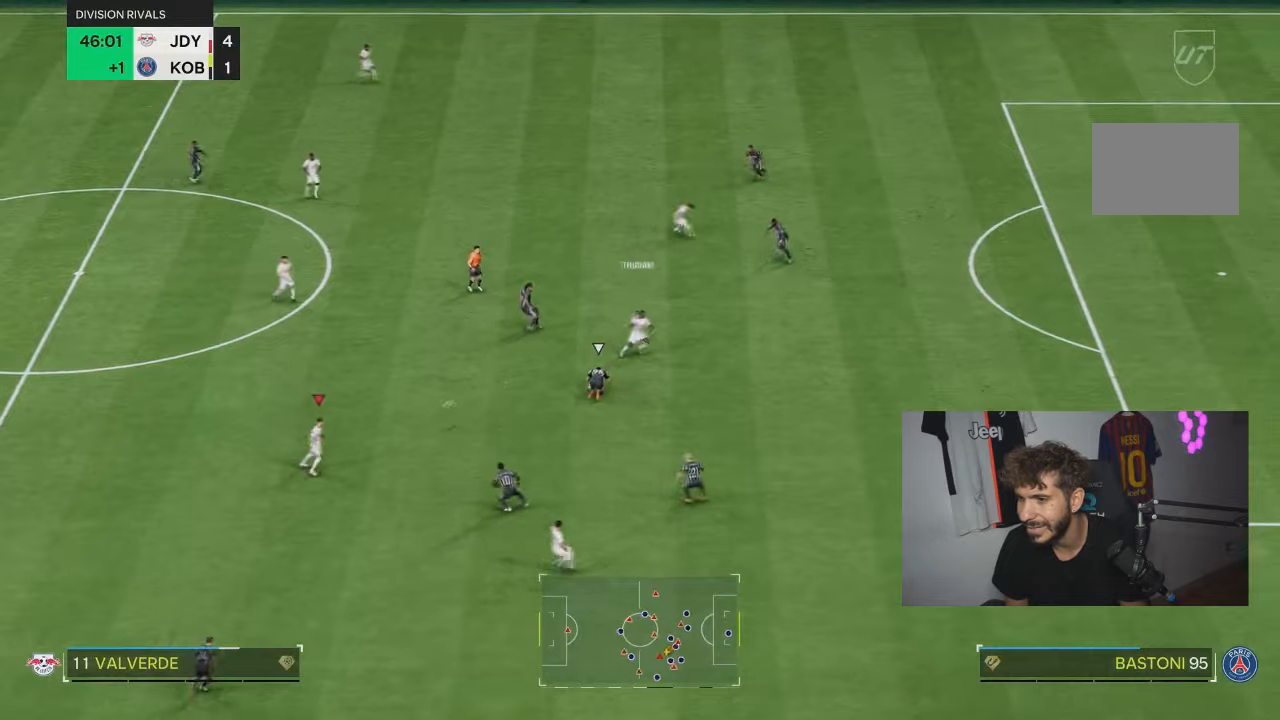
{"buttons": ["L2"], "left_stick": "up-right", "right_stick": "center", "events": [[468, "L2", "down"]]}
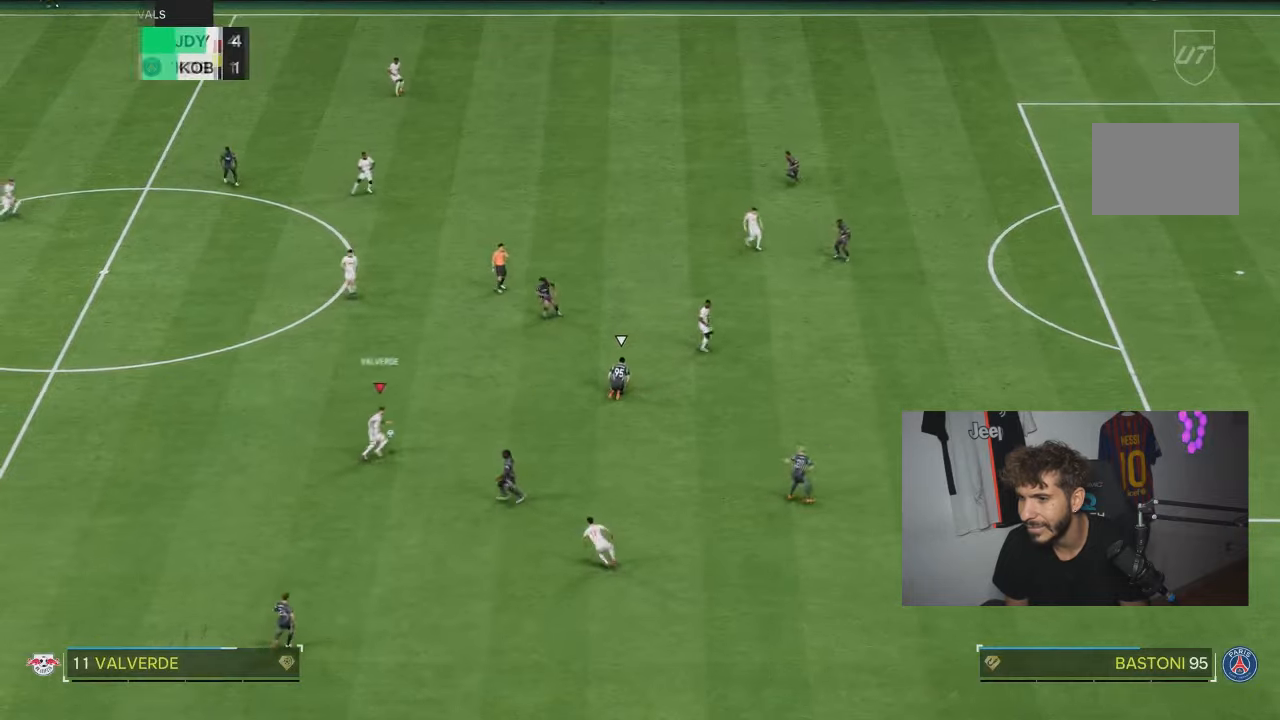
{"buttons": [], "left_stick": "right", "right_stick": "center", "events": [[33, "left_stick", "right"], [367, "L2", "up"]]}
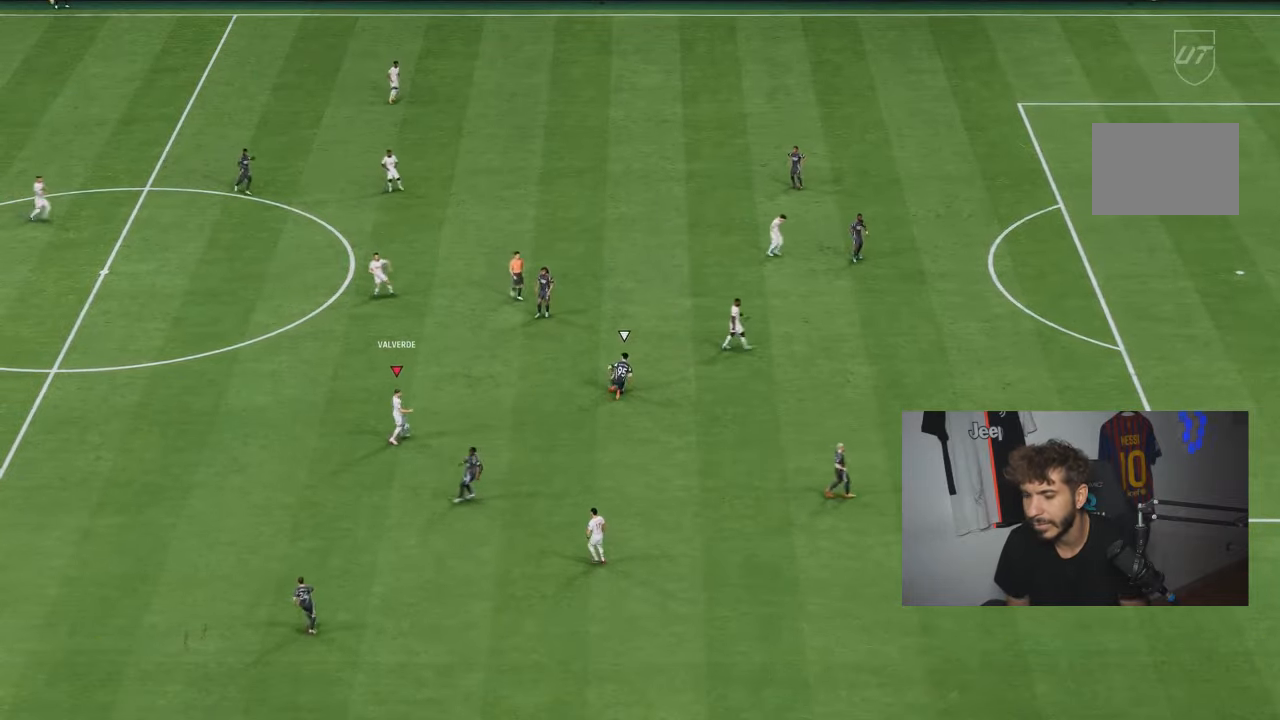
{"buttons": [], "left_stick": "center", "right_stick": "center", "events": [[34, "left_stick", "center"]]}
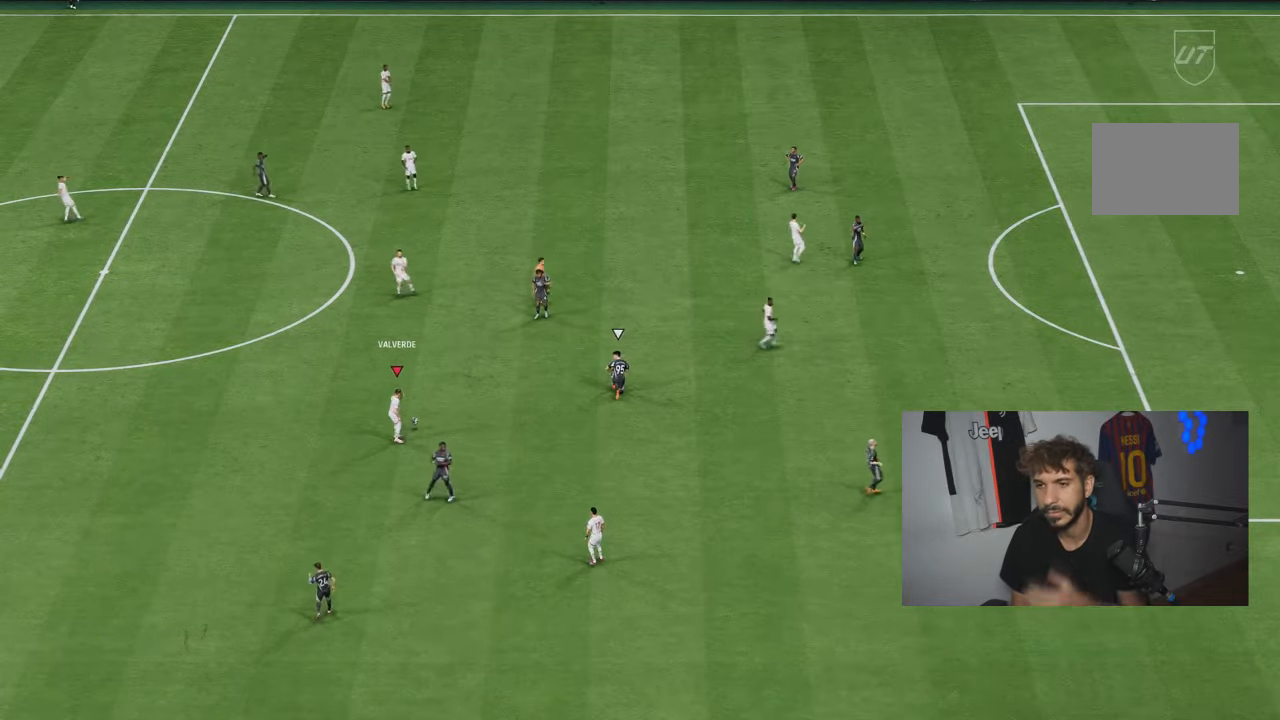
{"buttons": [], "left_stick": "center", "right_stick": "center", "events": [[100, "CROSS", "down"], [200, "CROSS", "up"], [400, "CROSS", "down"], [467, "CROSS", "up"]]}
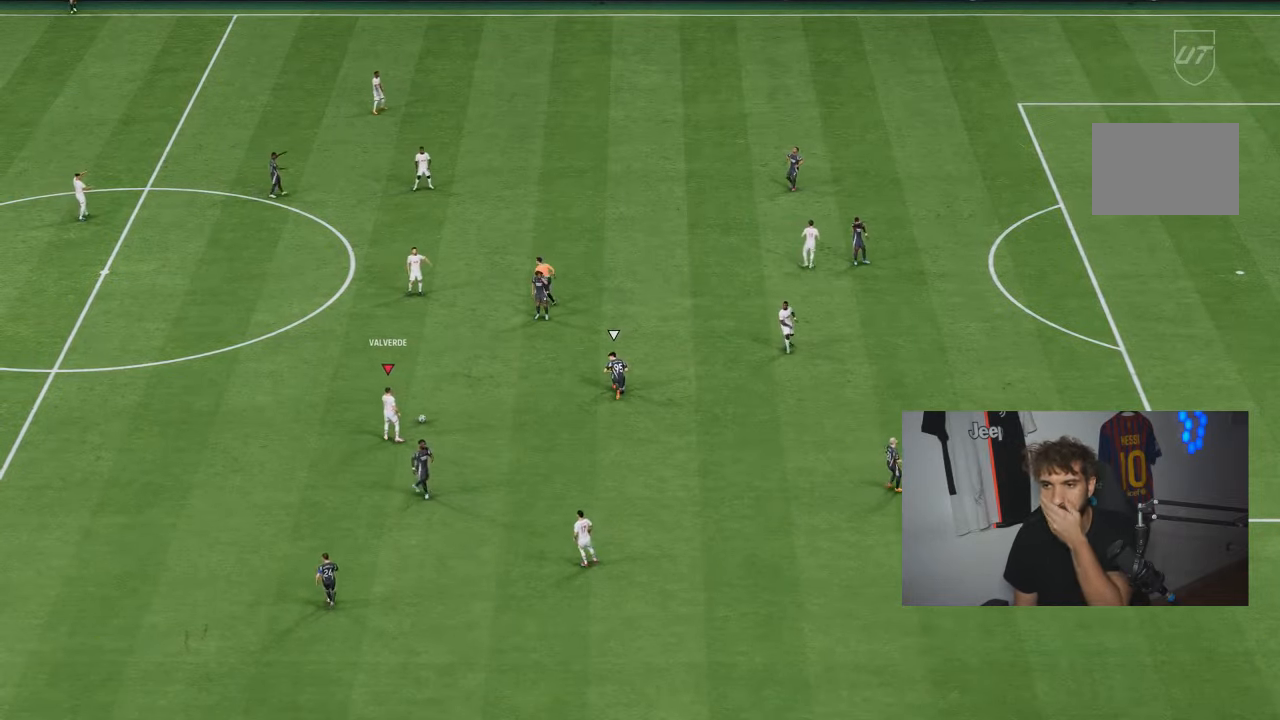
{"buttons": [], "left_stick": "center", "right_stick": "center", "events": []}
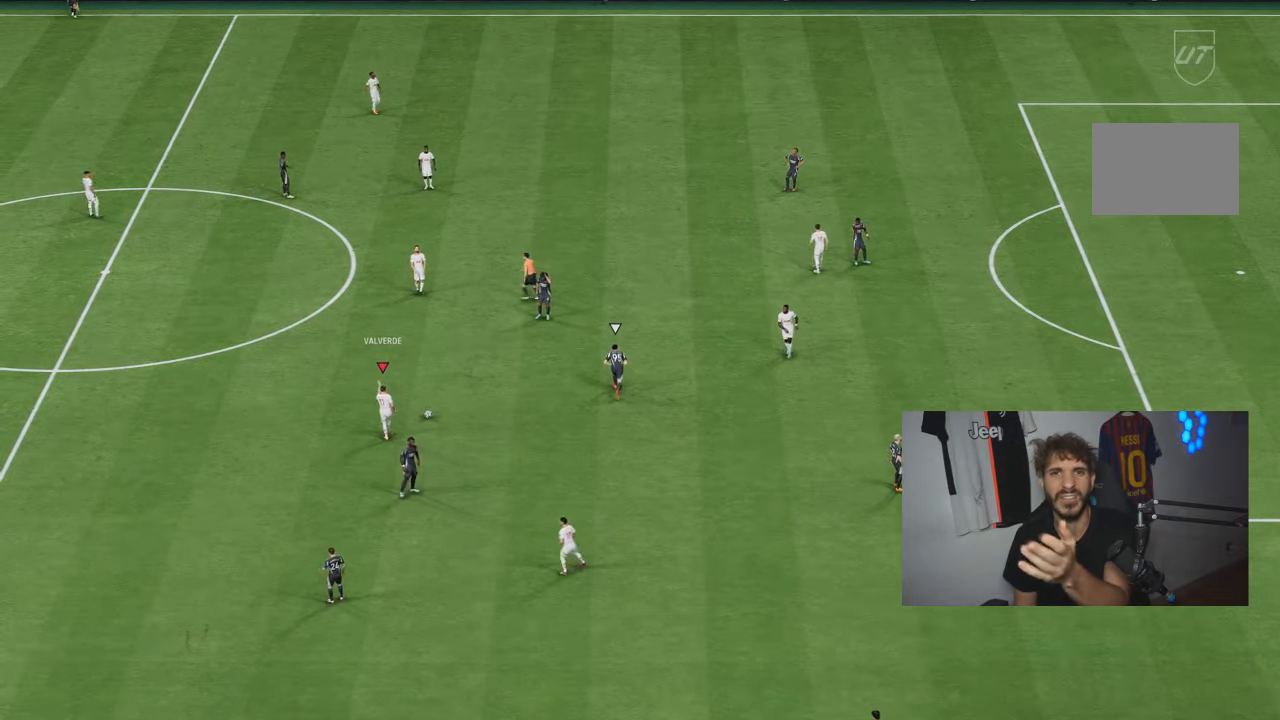
{"buttons": [], "left_stick": "center", "right_stick": "center", "events": []}